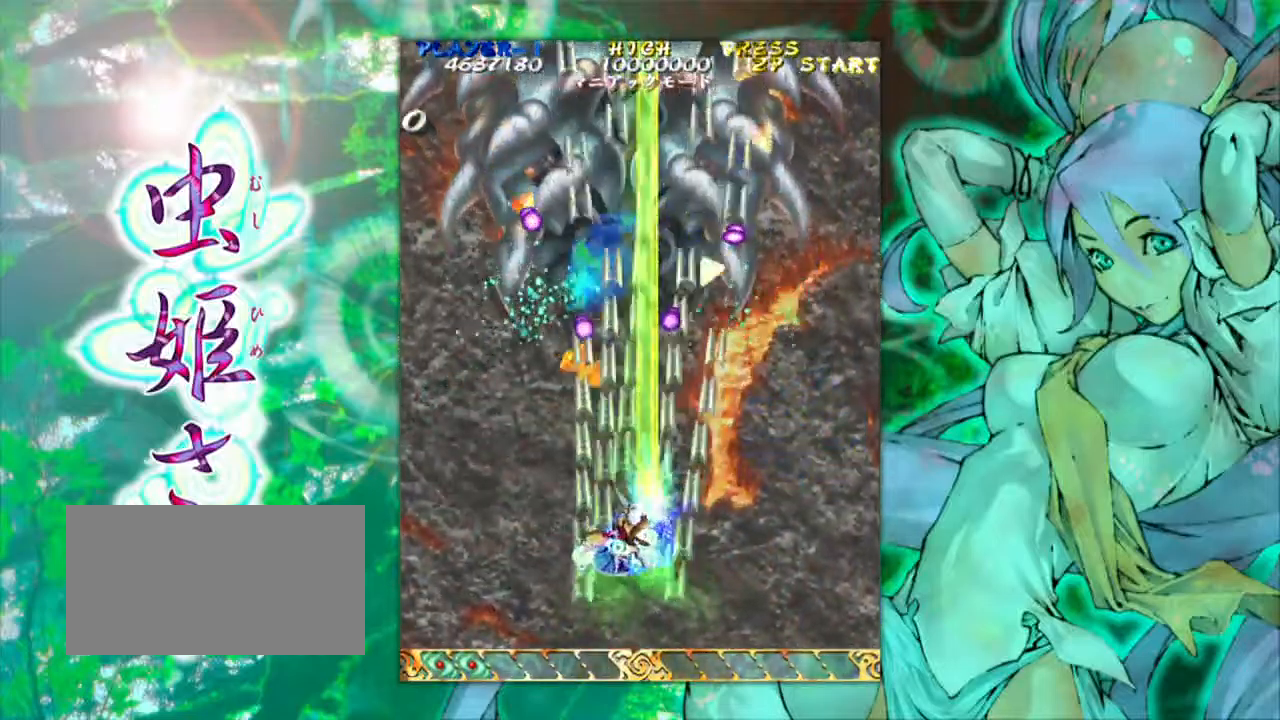
Gameplay with a controller (arcade stick); each line is a JSON object with the inputs held at the frame after it. "events" lists button and stick changes between this image and that frame as [ms after this image, input, new state], when the widget could be followed in between. Not read: L3 R3 other_buttons.
{"buttons": [], "left_stick": "left", "events": [[317, "left_stick", "down"], [467, "left_stick", "left"]]}
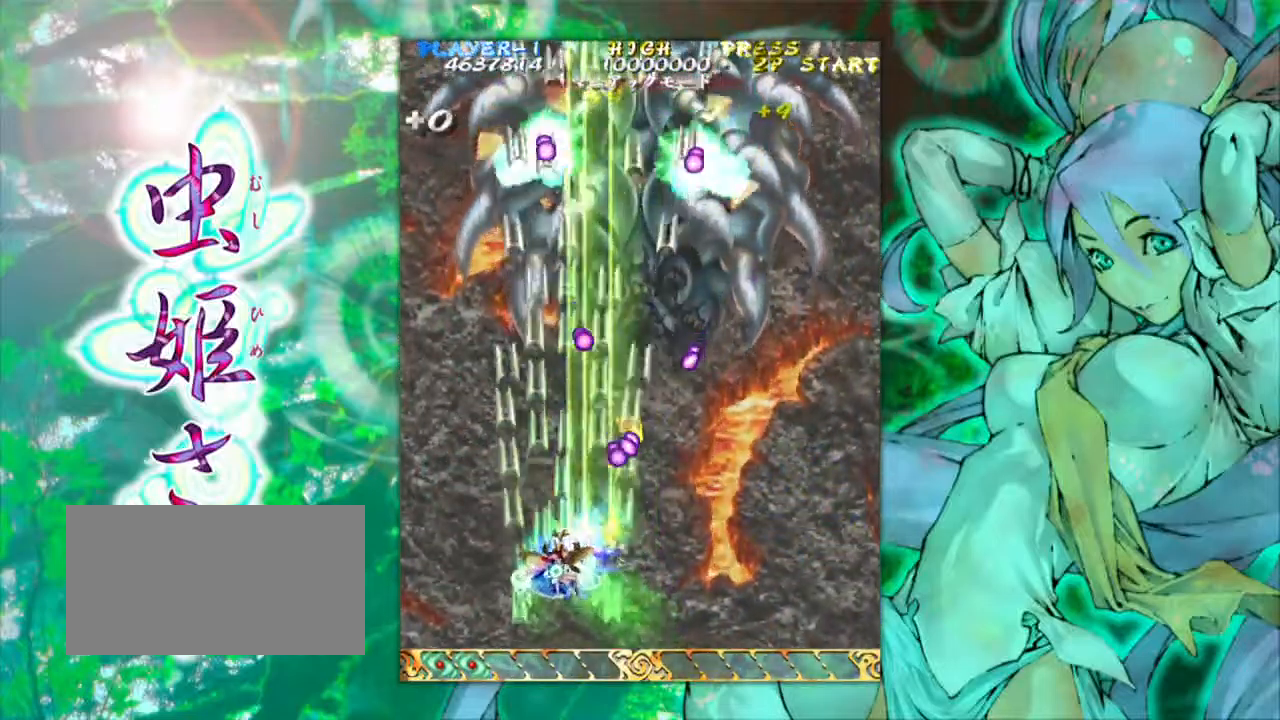
{"buttons": [], "left_stick": "center", "events": [[83, "left_stick", "up-left"], [383, "left_stick", "center"]]}
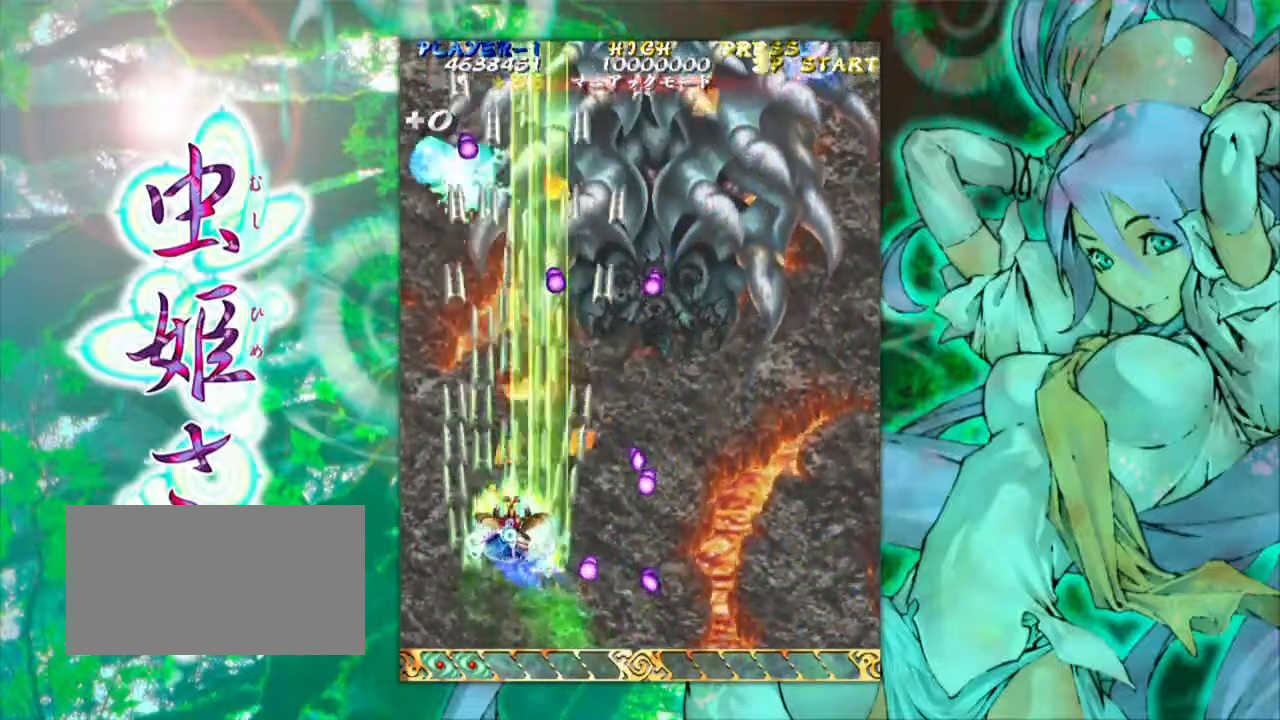
{"buttons": [], "left_stick": "right", "events": [[300, "left_stick", "right"]]}
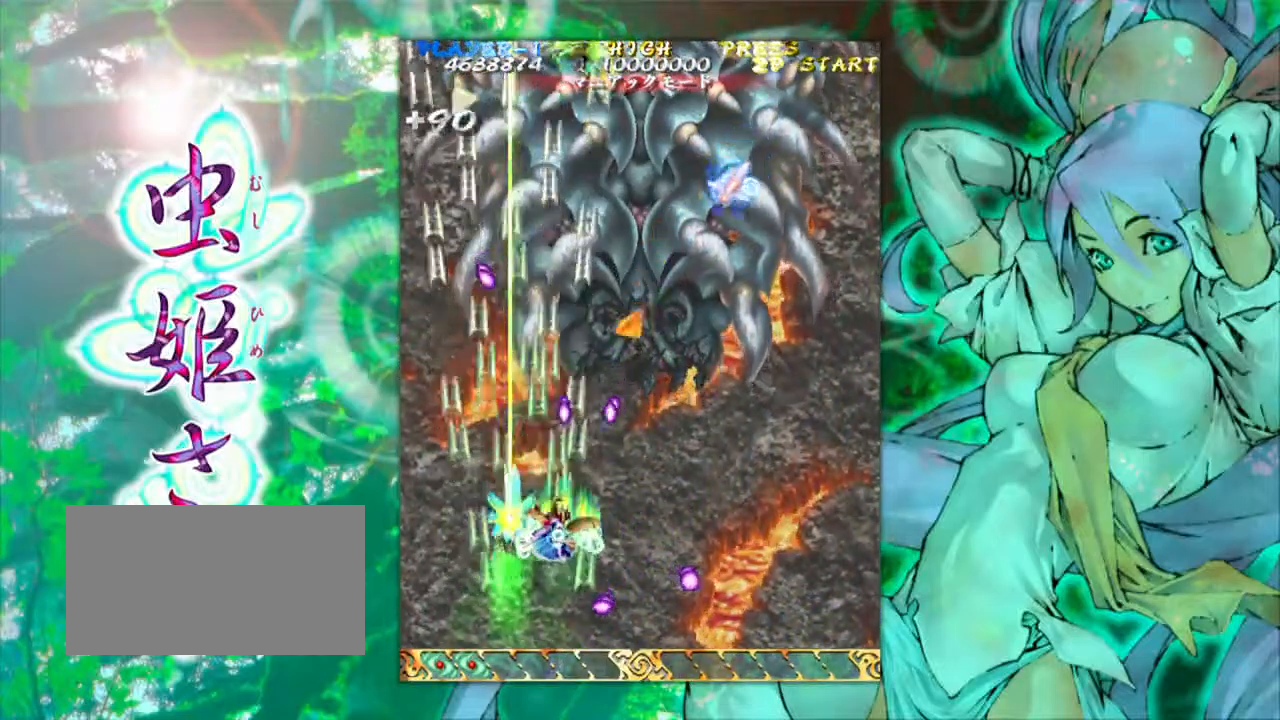
{"buttons": [], "left_stick": "center", "events": [[499, "left_stick", "center"]]}
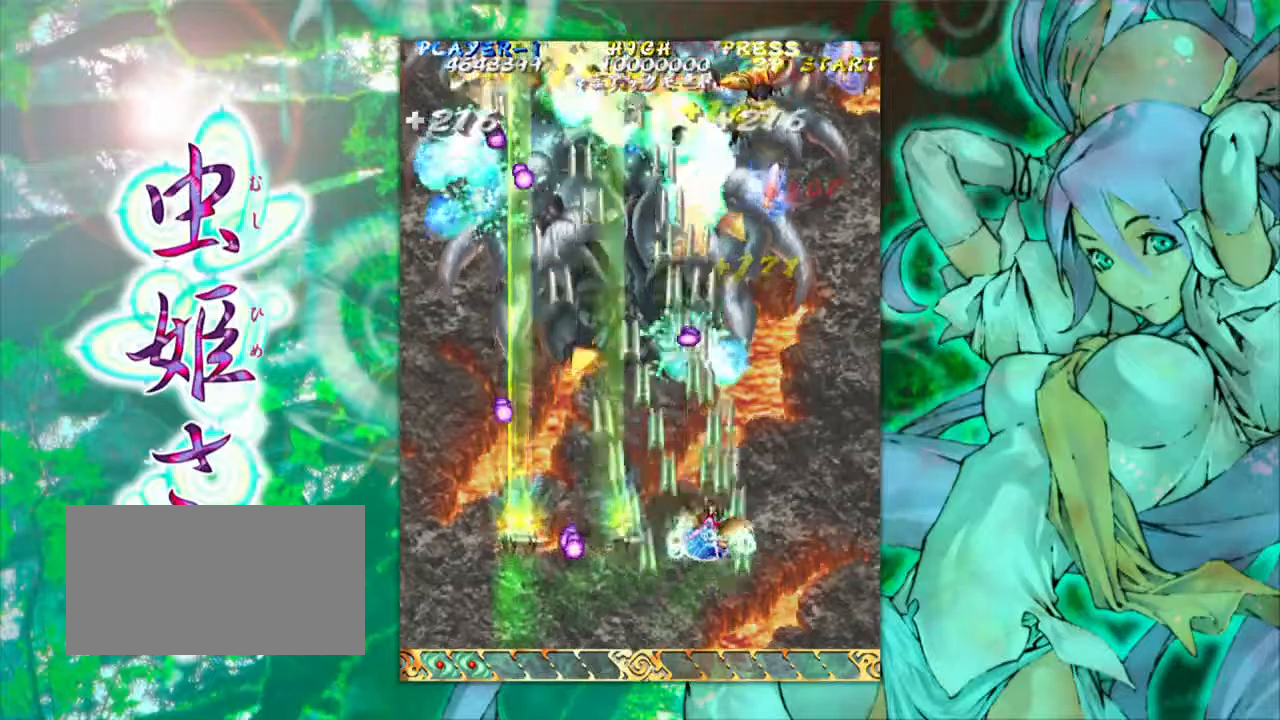
{"buttons": [], "left_stick": "center", "events": [[133, "left_stick", "down"], [317, "left_stick", "center"]]}
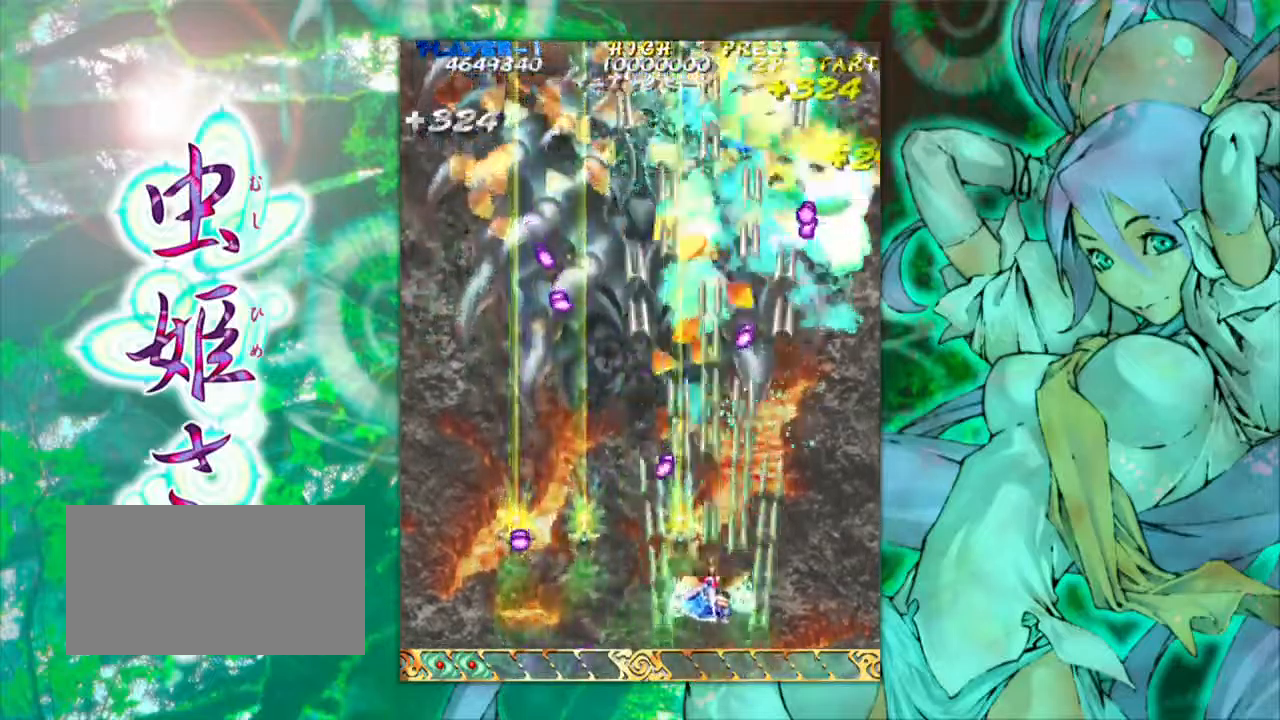
{"buttons": [], "left_stick": "up", "events": [[400, "left_stick", "up"]]}
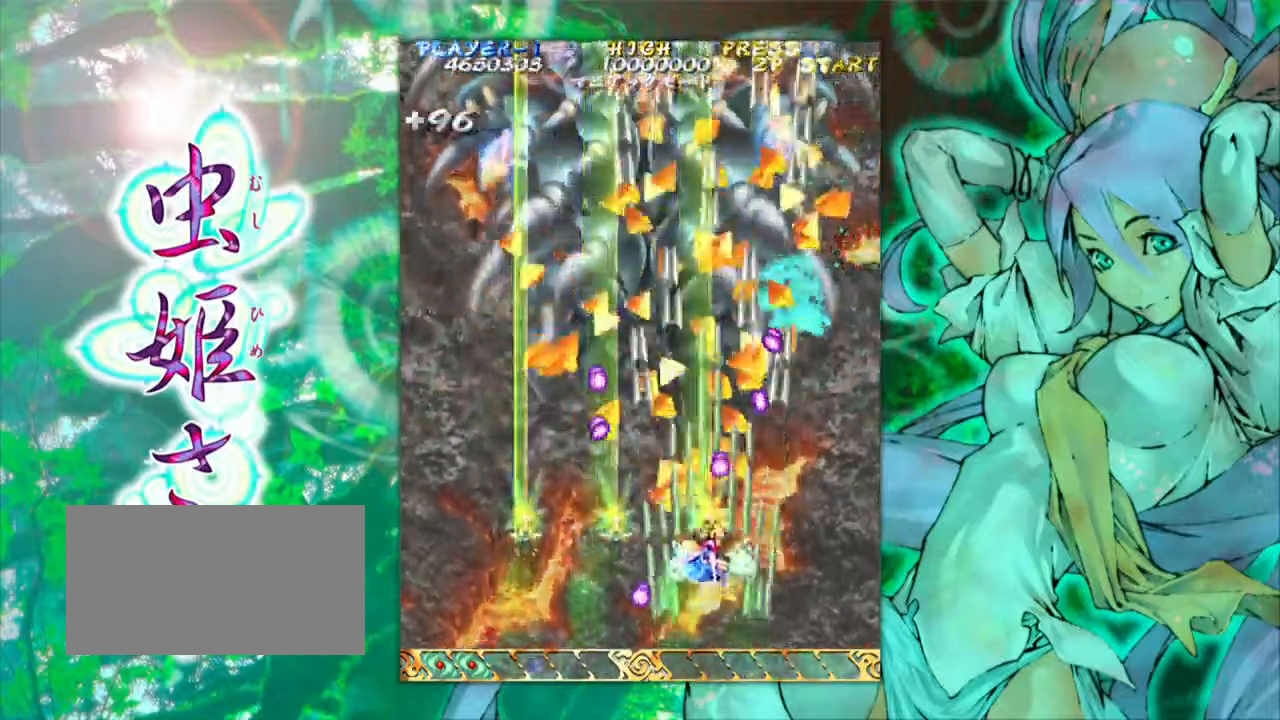
{"buttons": [], "left_stick": "left", "events": [[50, "left_stick", "center"], [100, "left_stick", "left"]]}
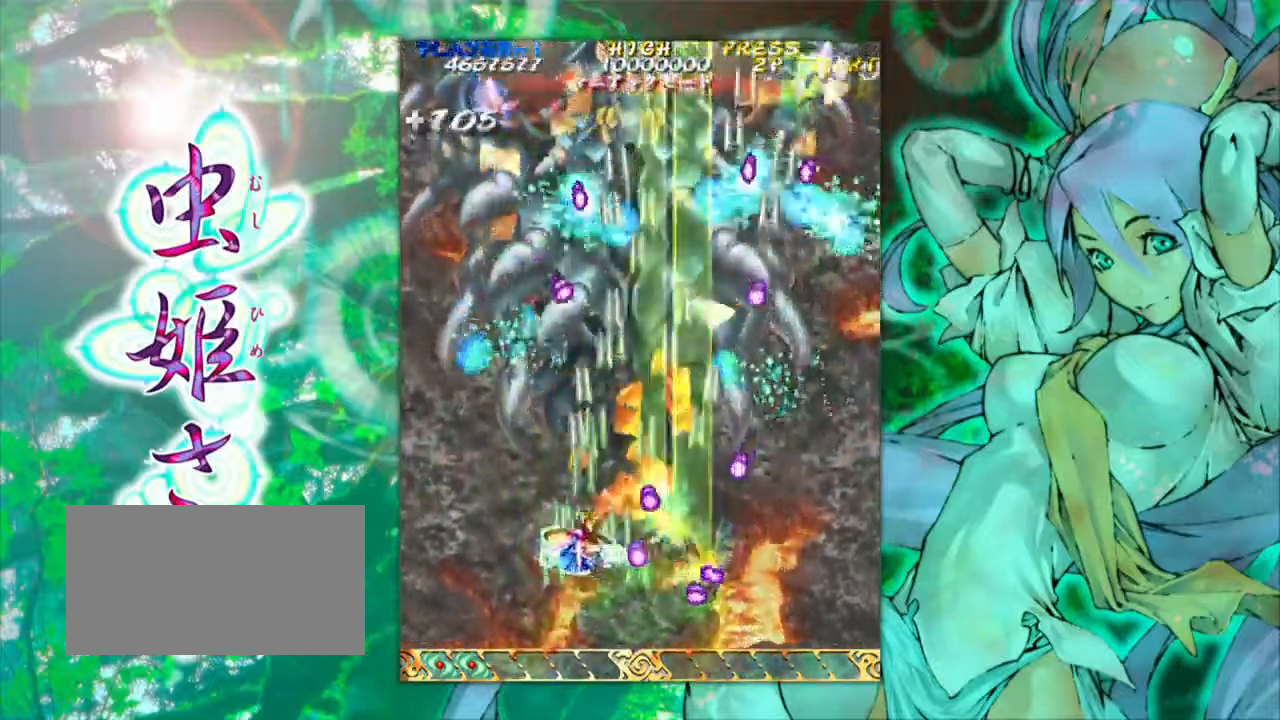
{"buttons": [], "left_stick": "down-right", "events": [[167, "left_stick", "up-left"], [350, "left_stick", "down-right"]]}
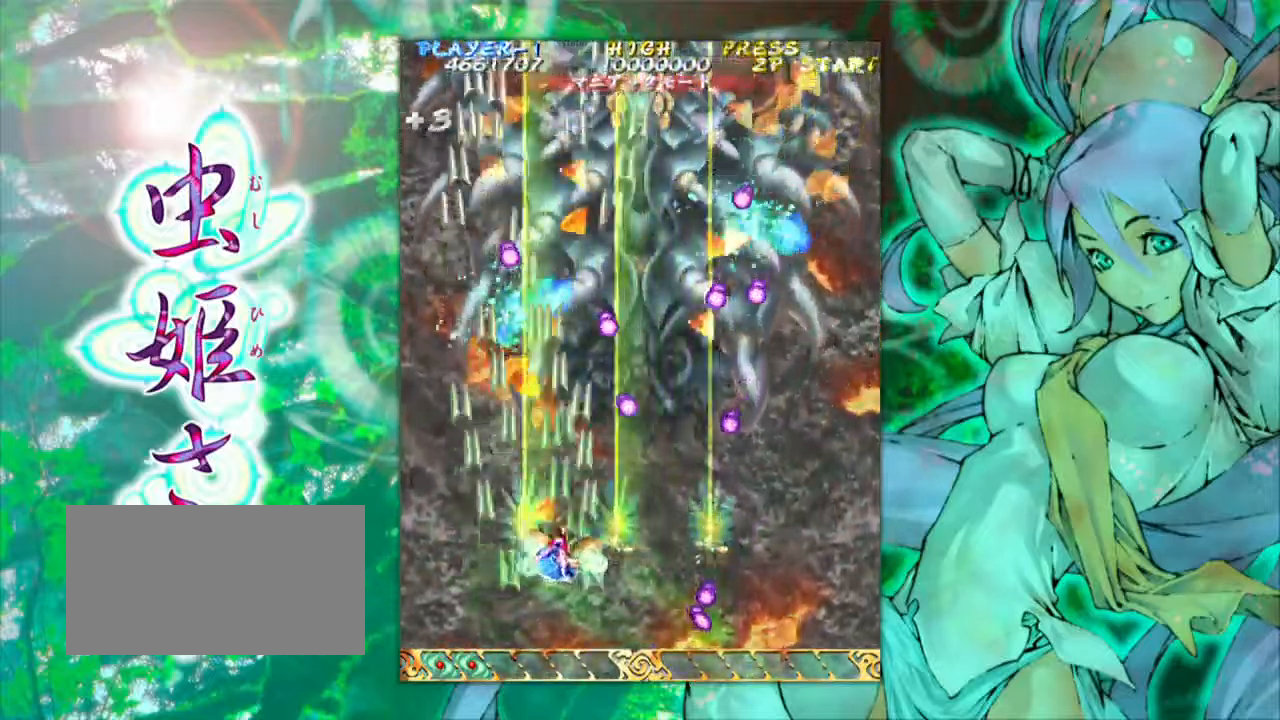
{"buttons": [], "left_stick": "center", "events": [[50, "left_stick", "center"]]}
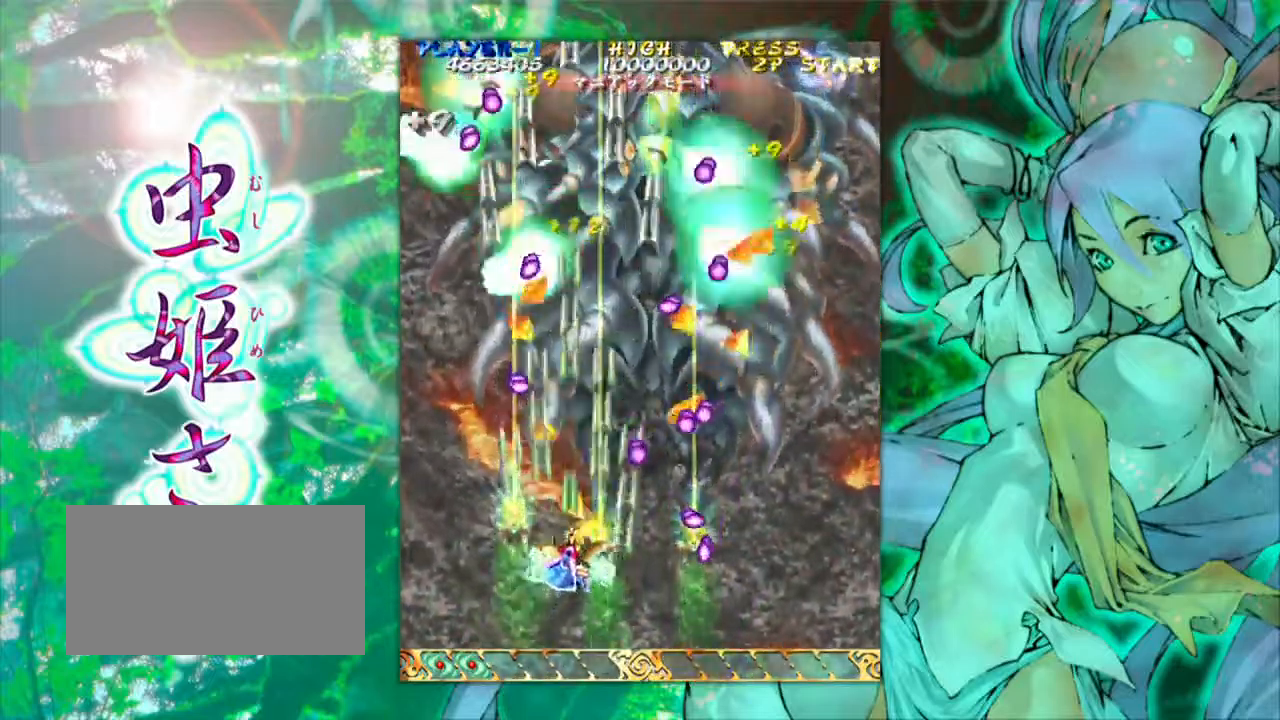
{"buttons": [], "left_stick": "center", "events": [[67, "left_stick", "up"], [383, "left_stick", "right"], [500, "left_stick", "center"]]}
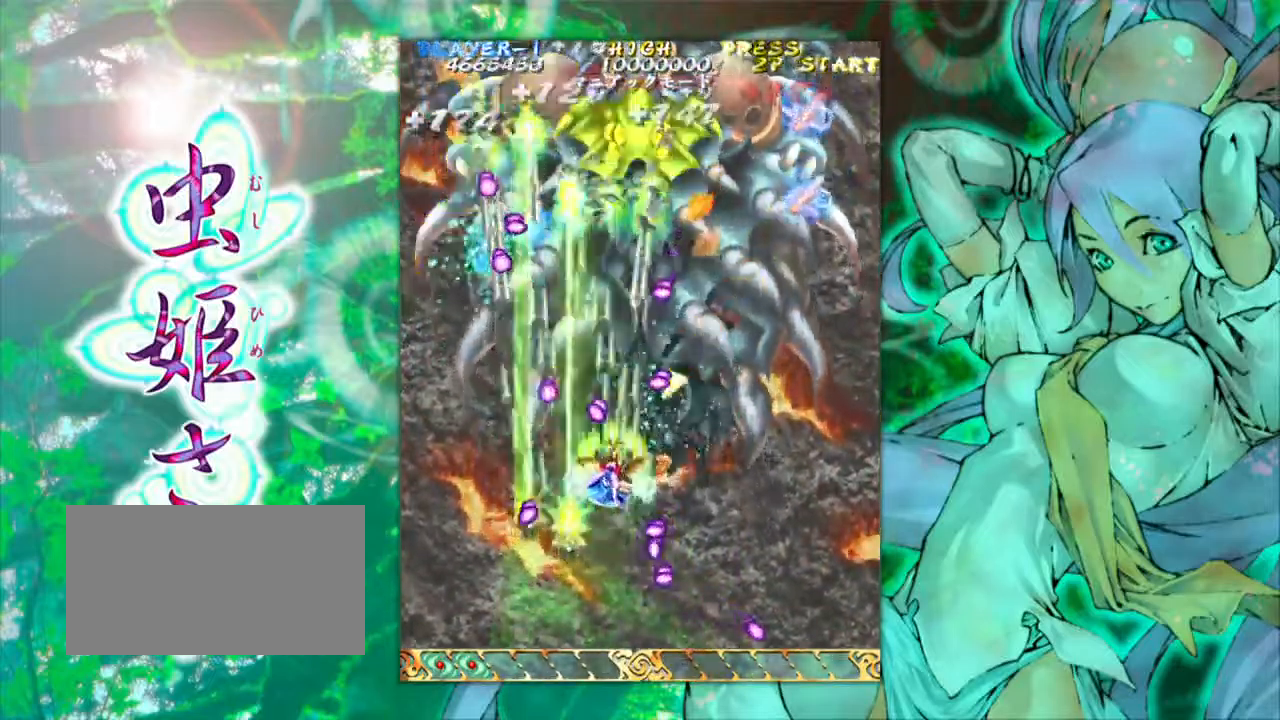
{"buttons": [], "left_stick": "down-right", "events": [[50, "left_stick", "right"], [167, "left_stick", "center"], [283, "left_stick", "down-right"]]}
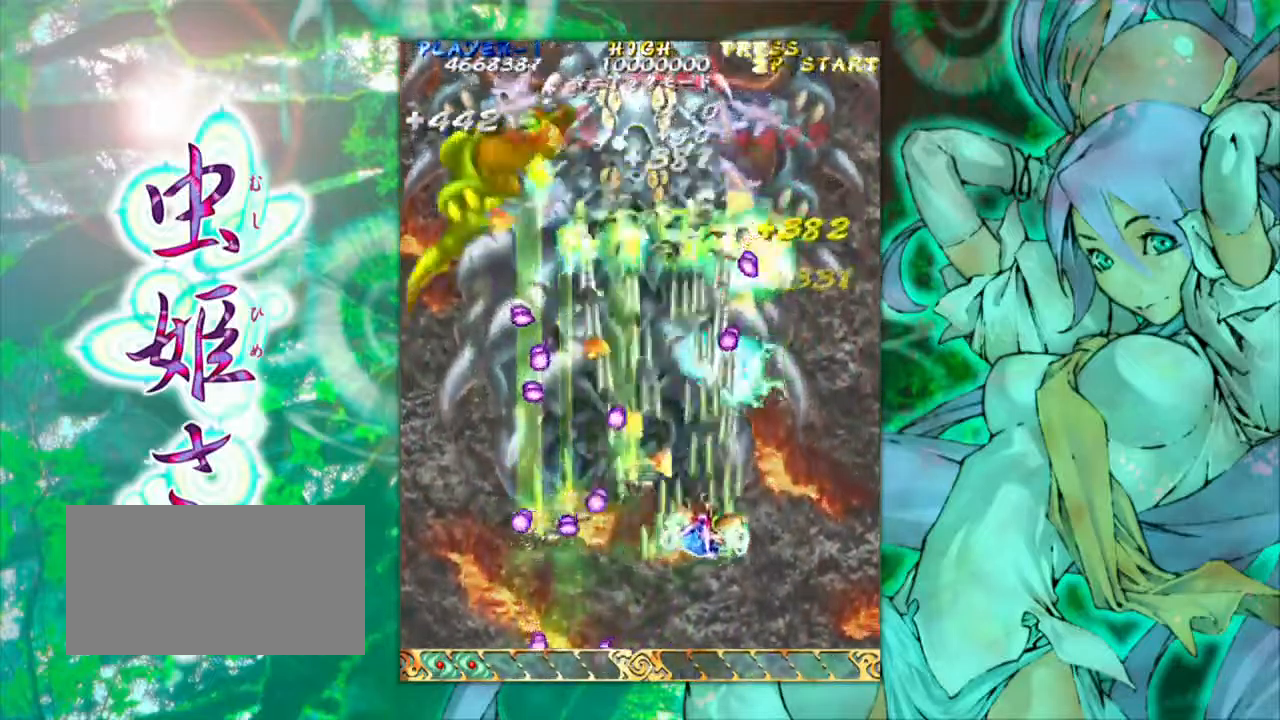
{"buttons": [], "left_stick": "center", "events": [[83, "left_stick", "center"], [183, "left_stick", "down-right"], [317, "left_stick", "center"]]}
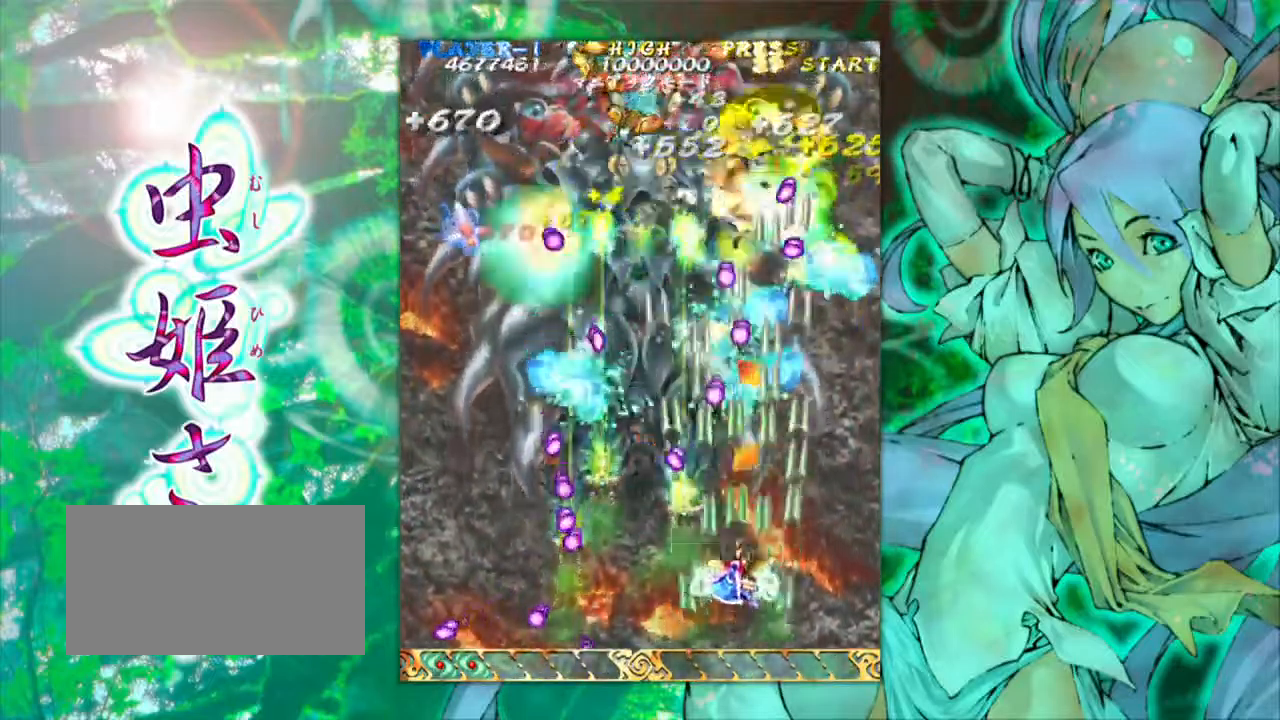
{"buttons": [], "left_stick": "center", "events": [[133, "left_stick", "down"], [250, "left_stick", "center"]]}
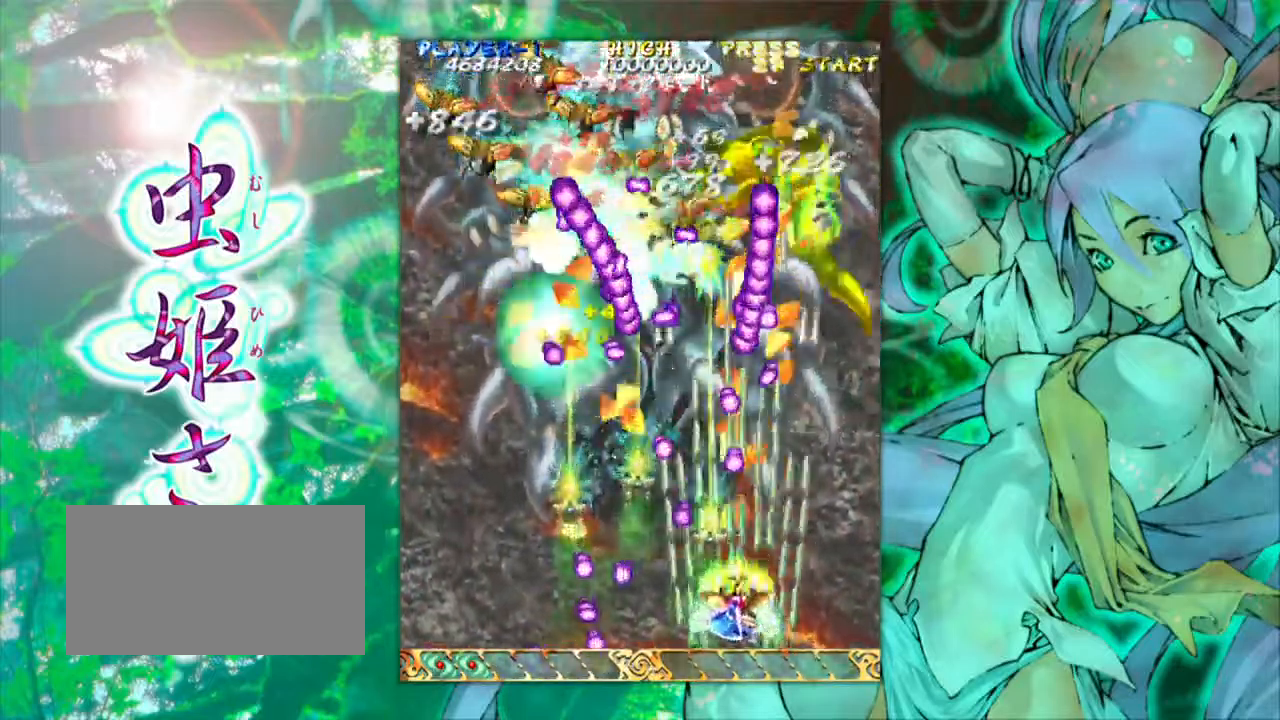
{"buttons": [], "left_stick": "center", "events": [[117, "left_stick", "left"], [183, "left_stick", "center"]]}
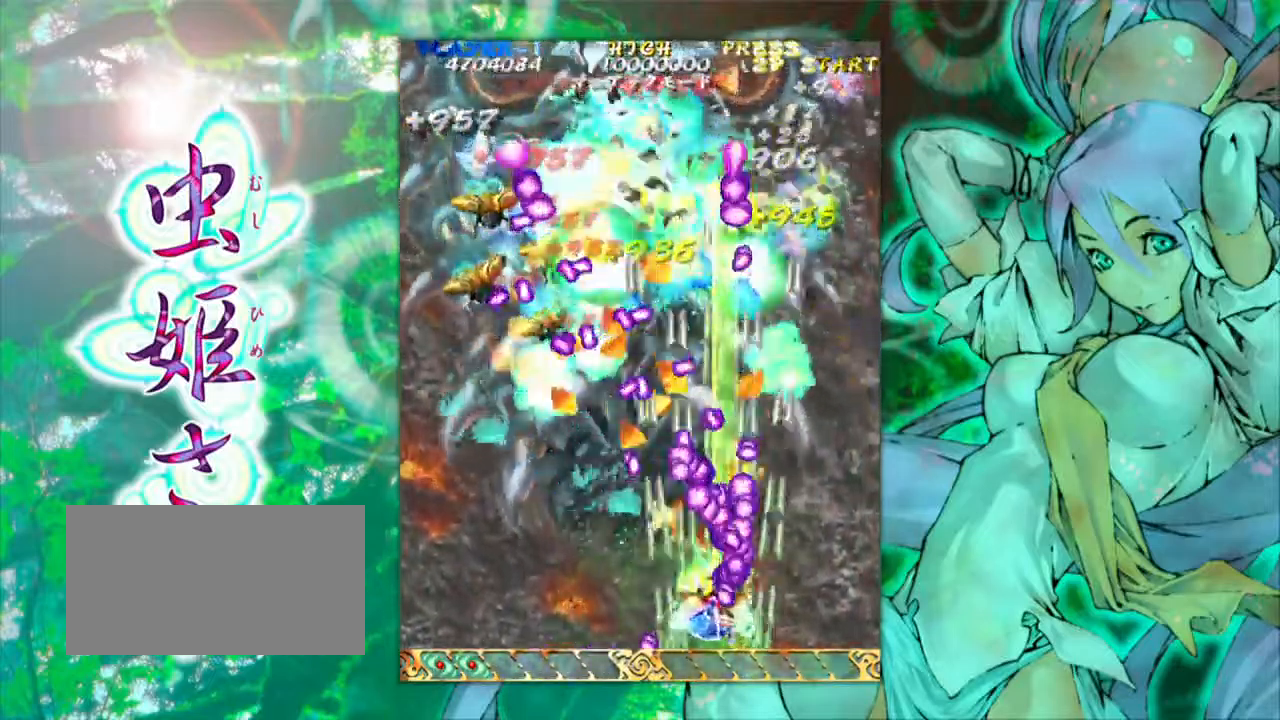
{"buttons": [], "left_stick": "left", "events": [[17, "left_stick", "left"]]}
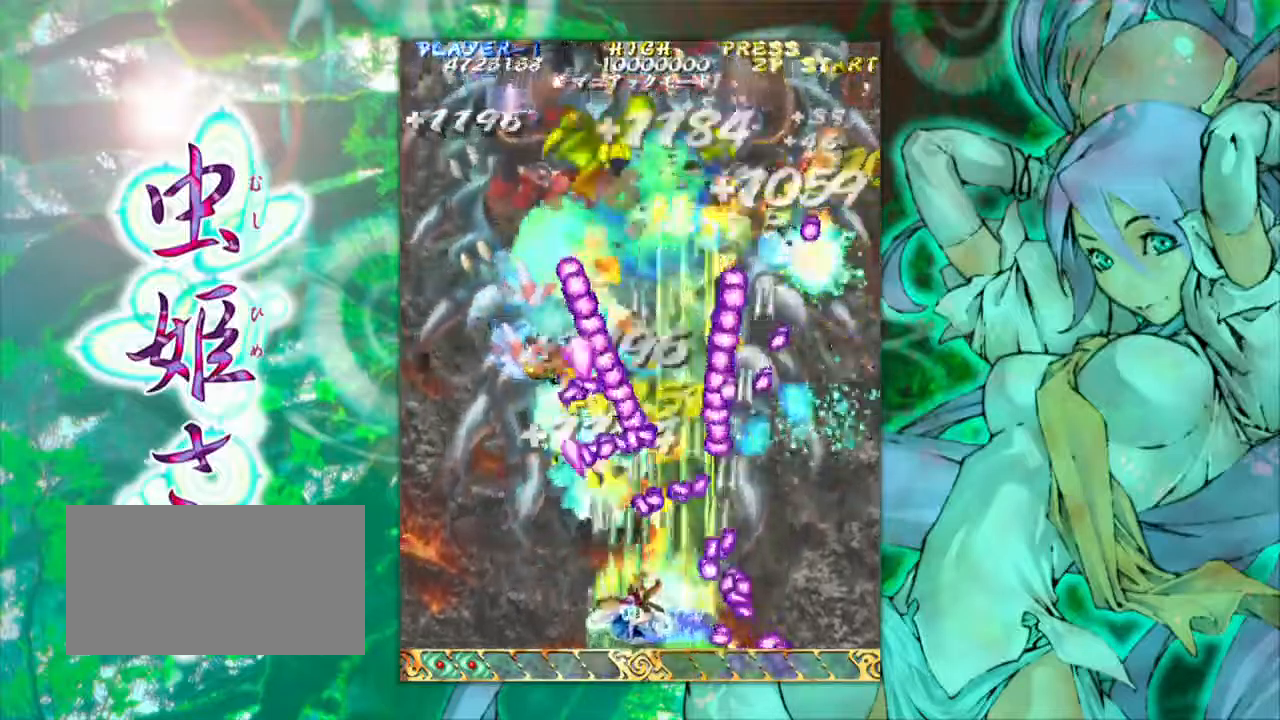
{"buttons": [], "left_stick": "center", "events": [[217, "left_stick", "center"], [334, "left_stick", "left"], [450, "left_stick", "center"]]}
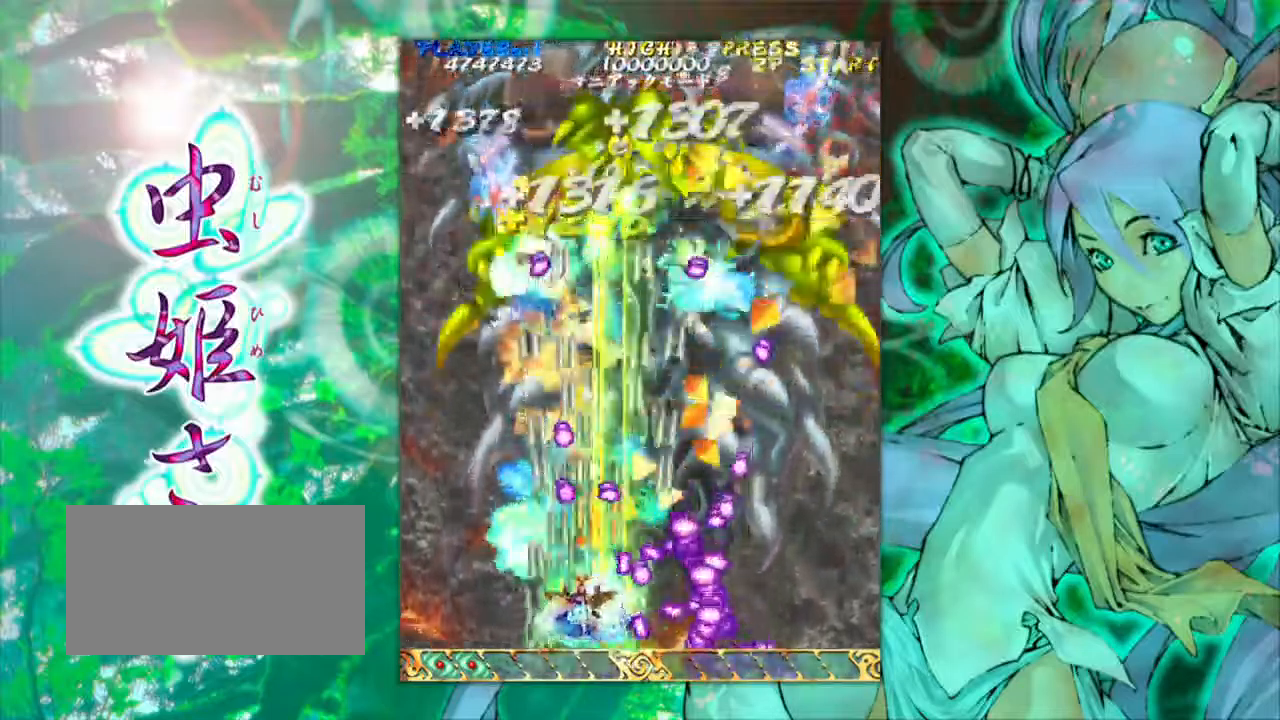
{"buttons": [], "left_stick": "up-left", "events": [[150, "left_stick", "left"], [217, "left_stick", "center"], [484, "left_stick", "up-left"]]}
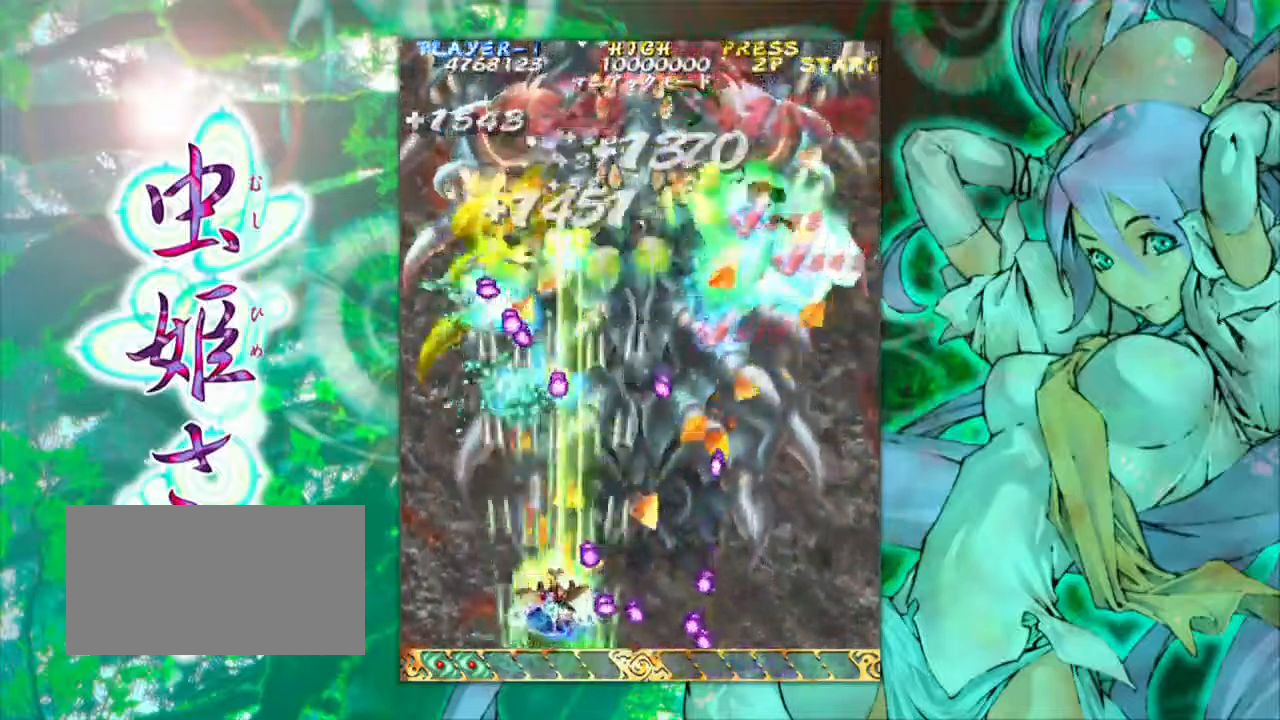
{"buttons": [], "left_stick": "center", "events": [[117, "left_stick", "center"], [334, "left_stick", "left"], [450, "left_stick", "center"]]}
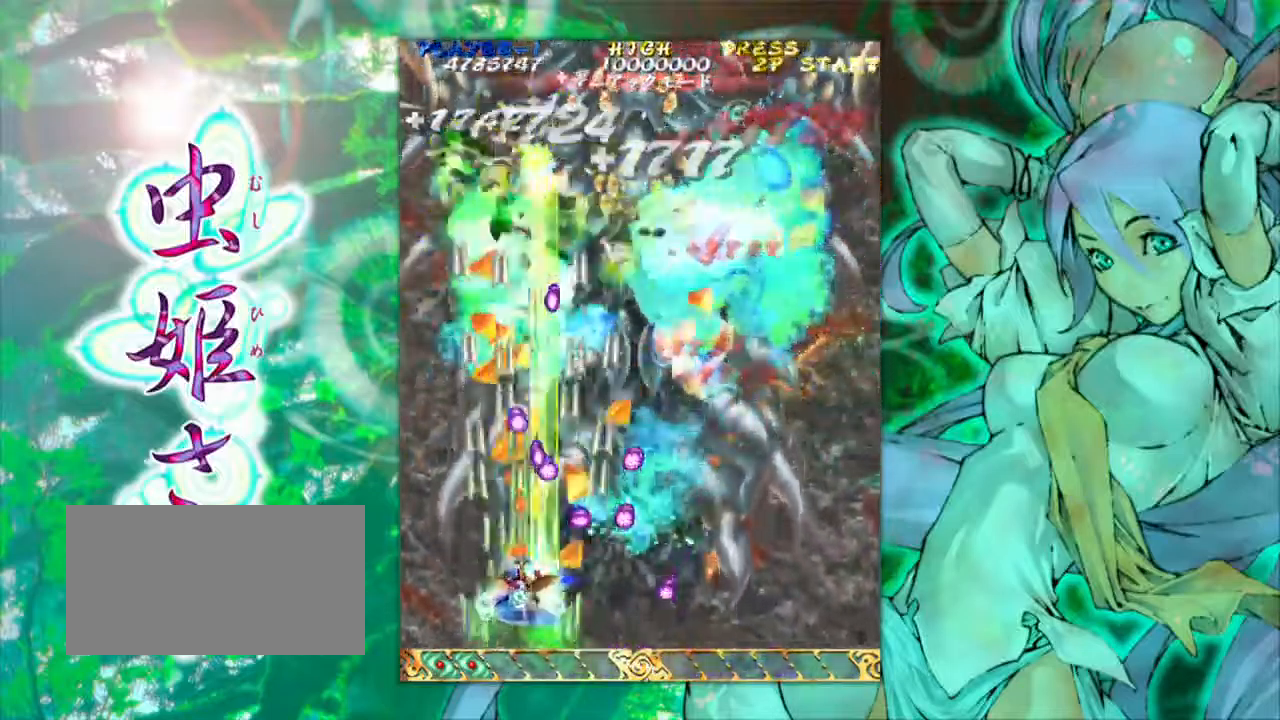
{"buttons": [], "left_stick": "up-left", "events": [[67, "left_stick", "left"], [167, "left_stick", "center"], [284, "left_stick", "up-left"]]}
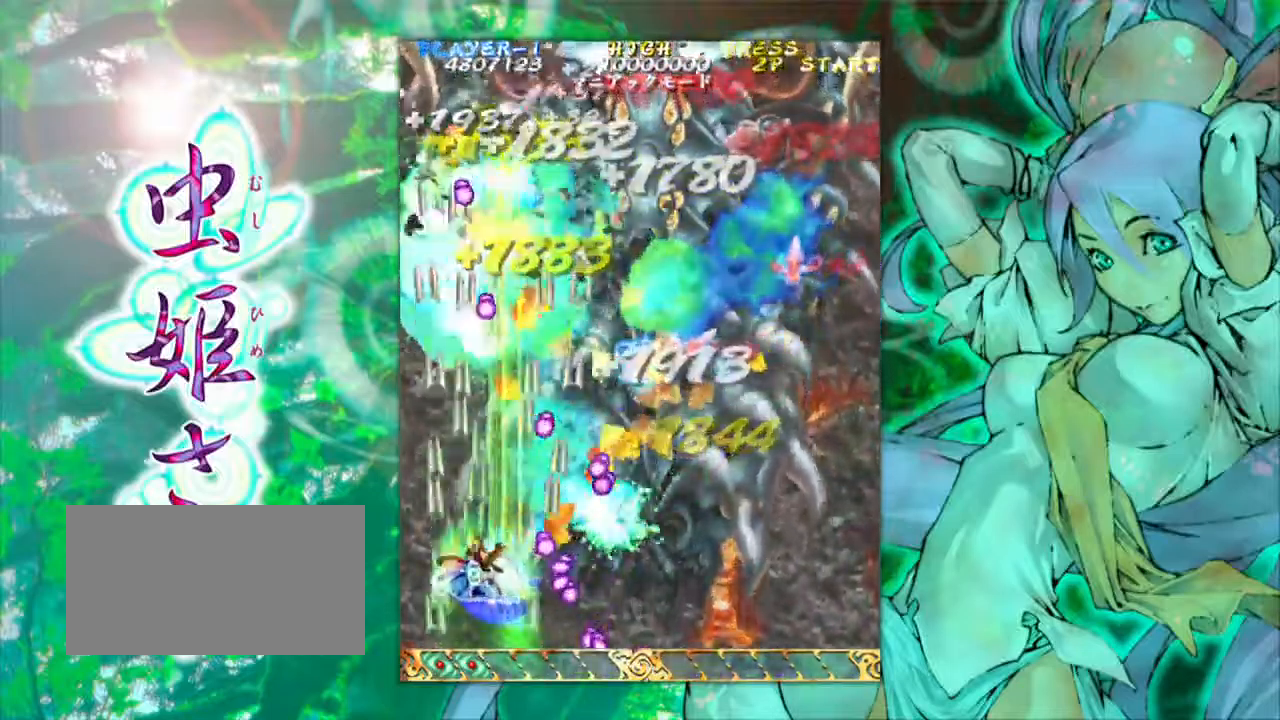
{"buttons": [], "left_stick": "center", "events": [[200, "left_stick", "center"], [267, "left_stick", "up"], [350, "left_stick", "center"]]}
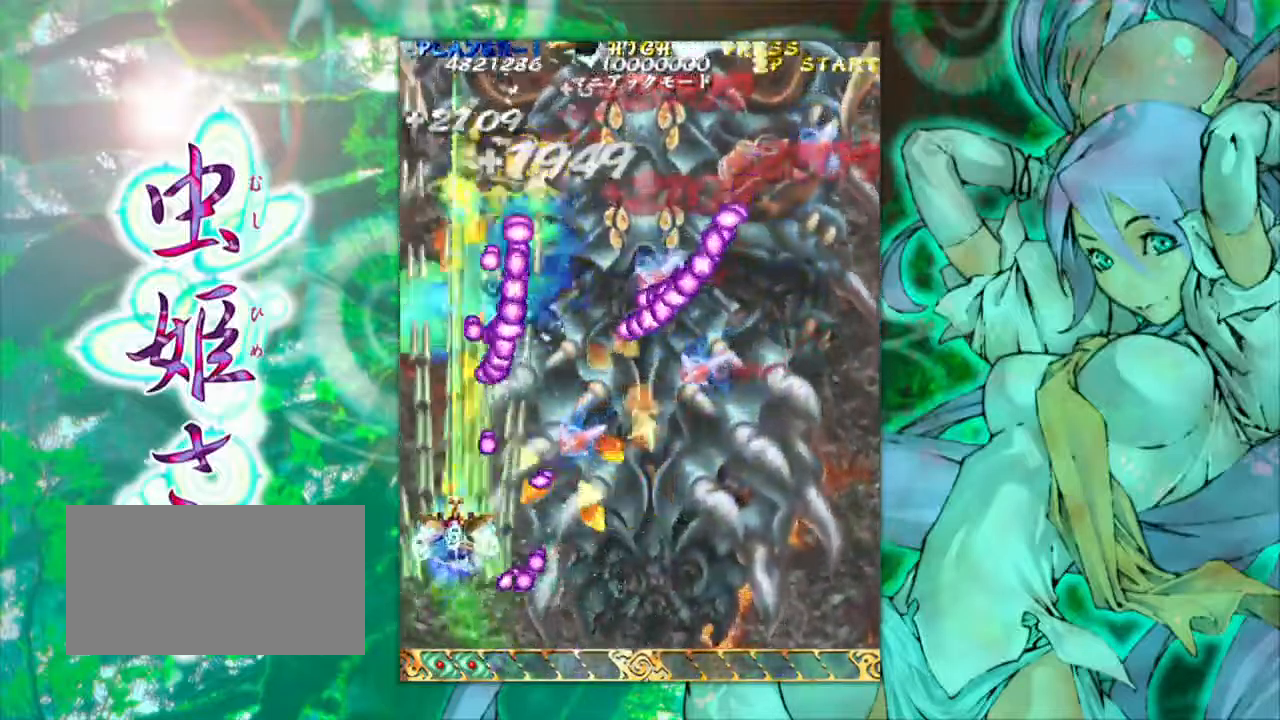
{"buttons": [], "left_stick": "down-right", "events": [[50, "left_stick", "right"], [167, "left_stick", "down-right"]]}
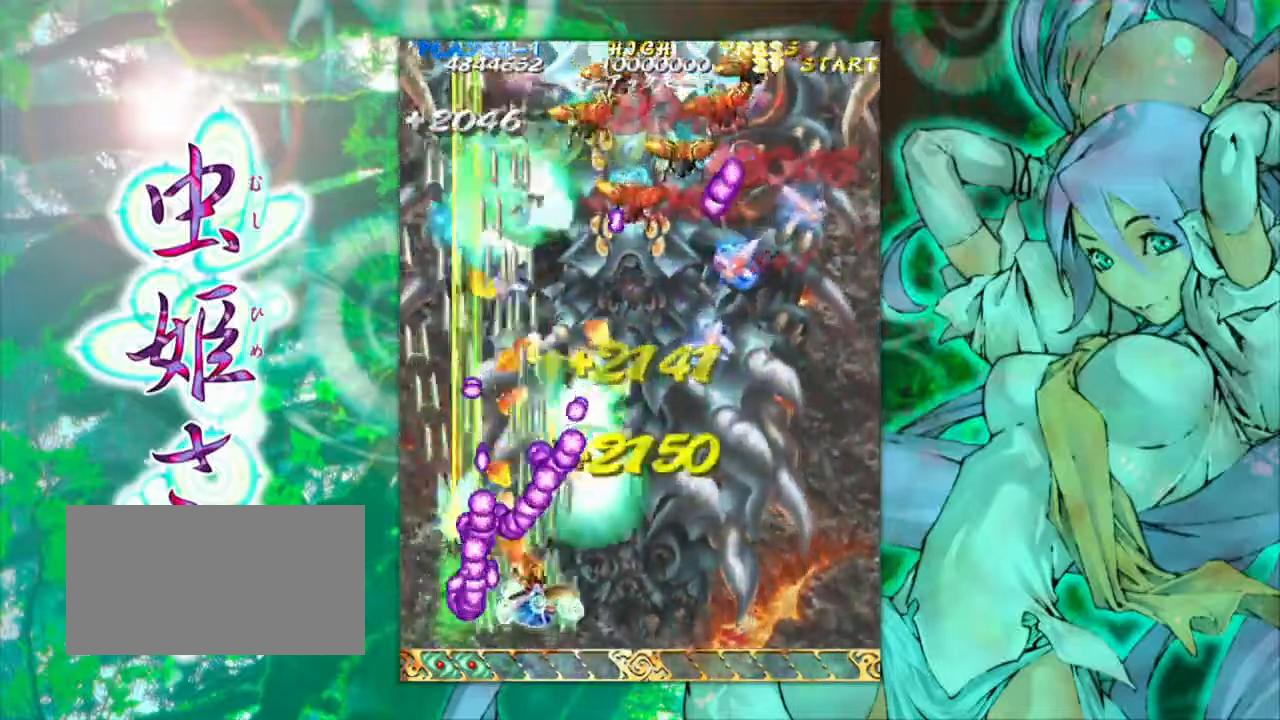
{"buttons": [], "left_stick": "center", "events": [[67, "left_stick", "right"], [450, "left_stick", "center"]]}
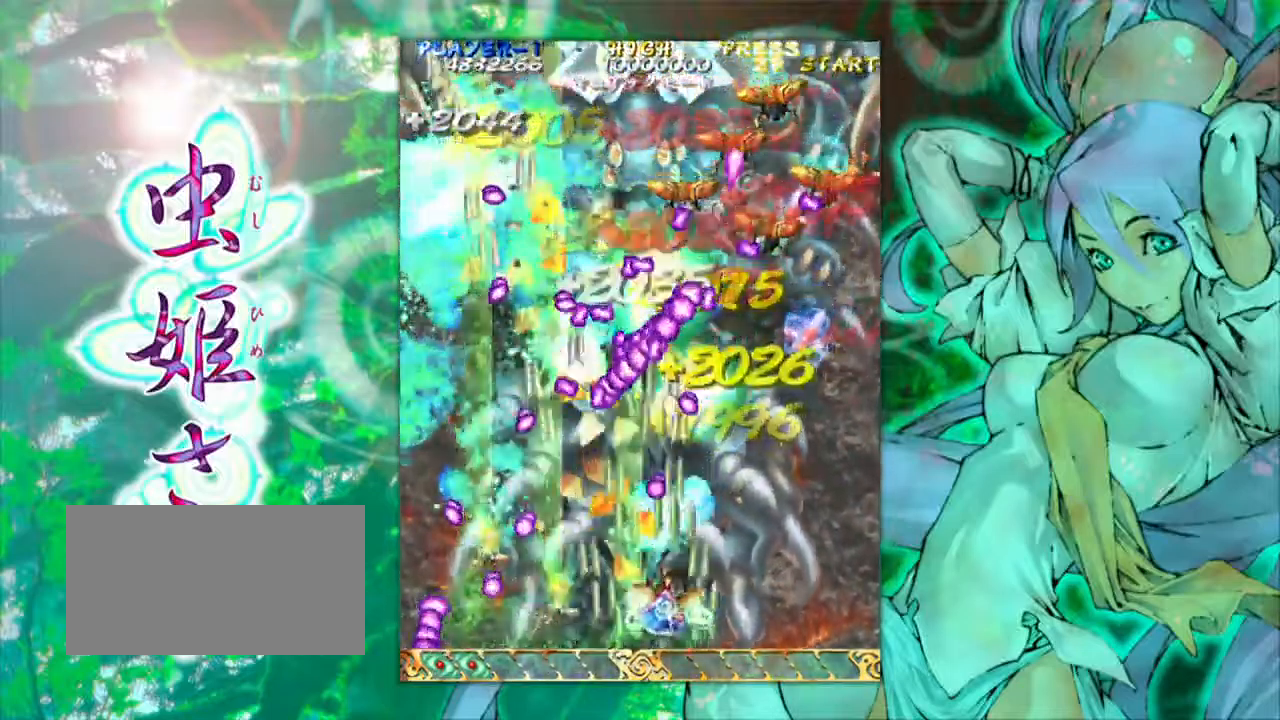
{"buttons": [], "left_stick": "right", "events": [[117, "left_stick", "right"]]}
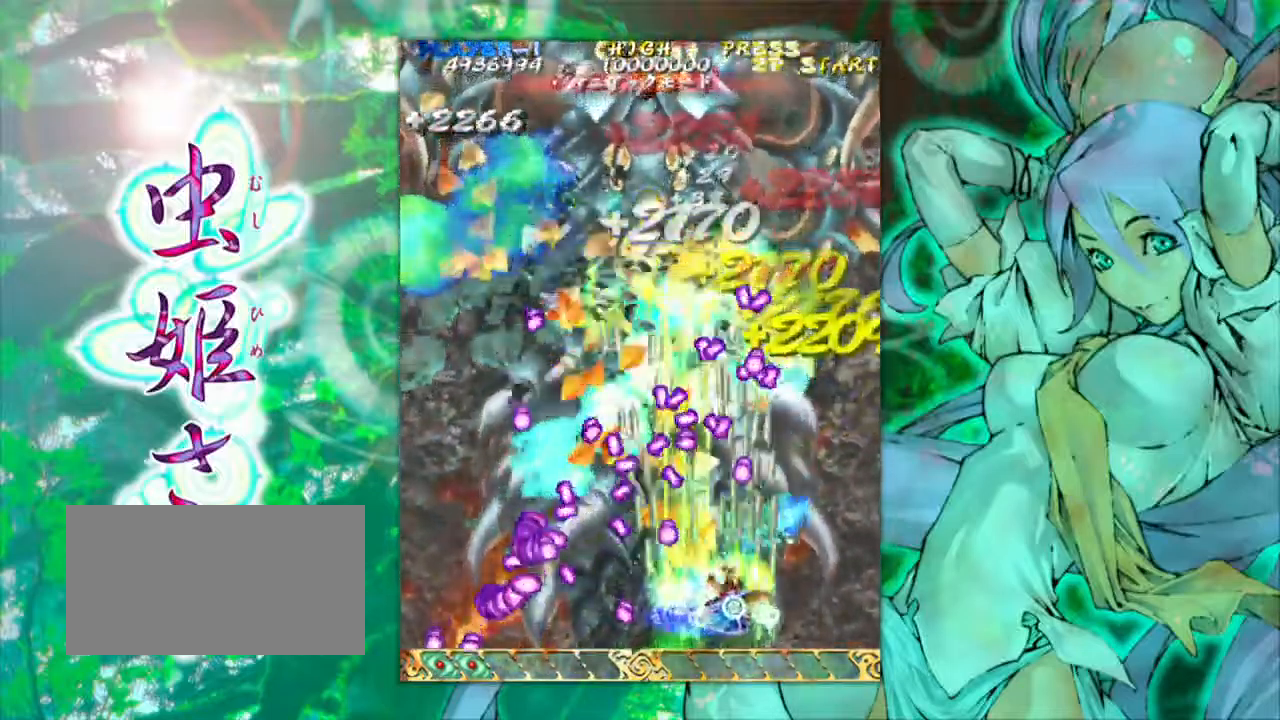
{"buttons": [], "left_stick": "right", "events": [[84, "left_stick", "center"], [150, "left_stick", "right"]]}
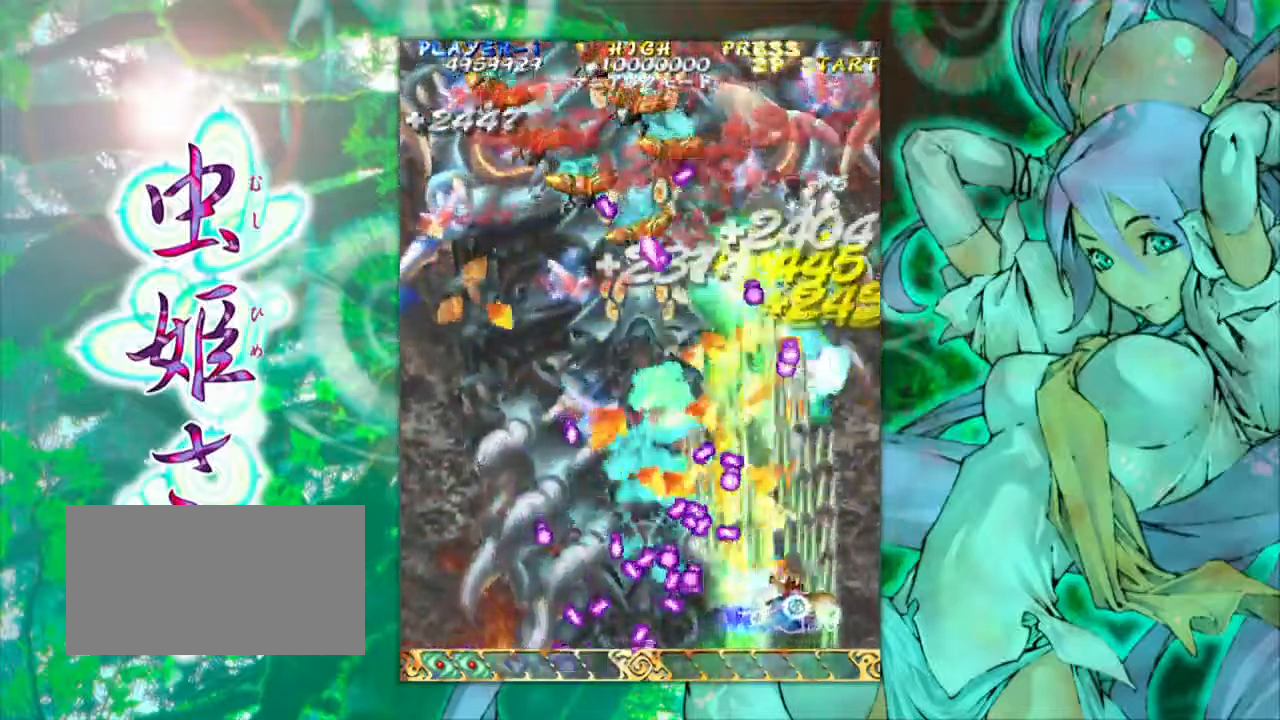
{"buttons": [], "left_stick": "center", "events": [[167, "left_stick", "center"], [251, "left_stick", "up"], [351, "left_stick", "center"]]}
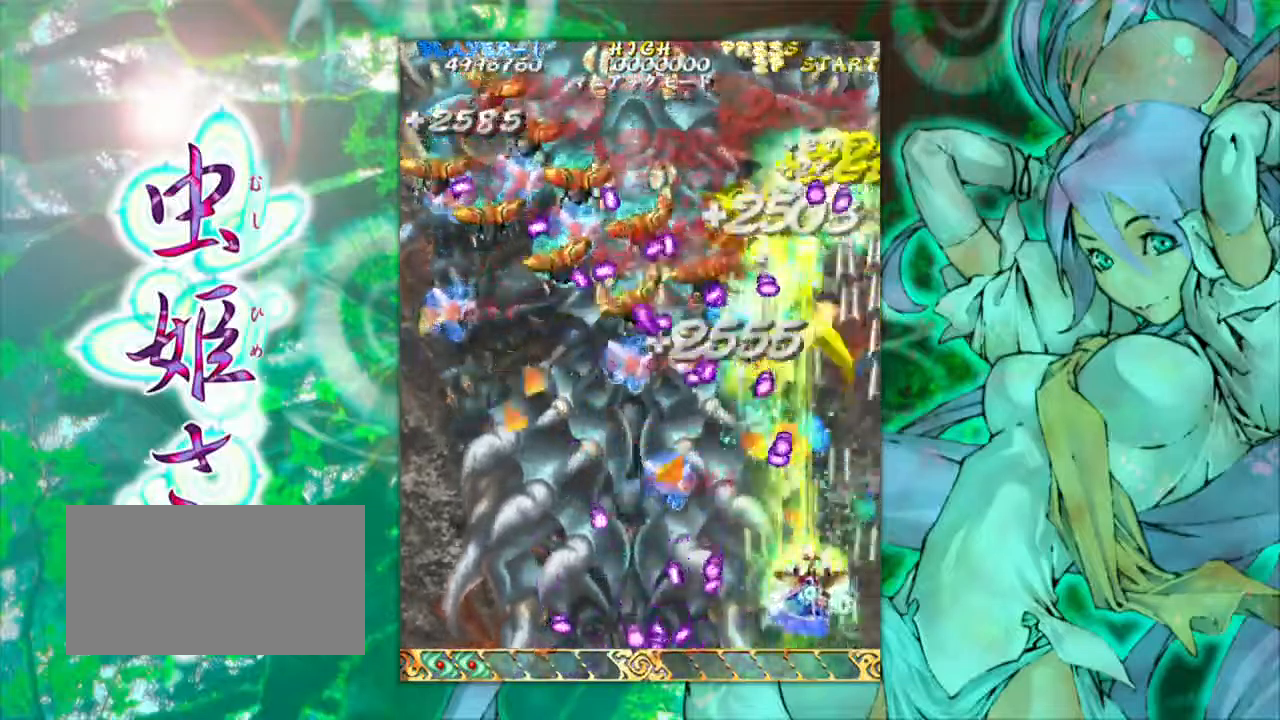
{"buttons": [], "left_stick": "left", "events": [[167, "left_stick", "left"]]}
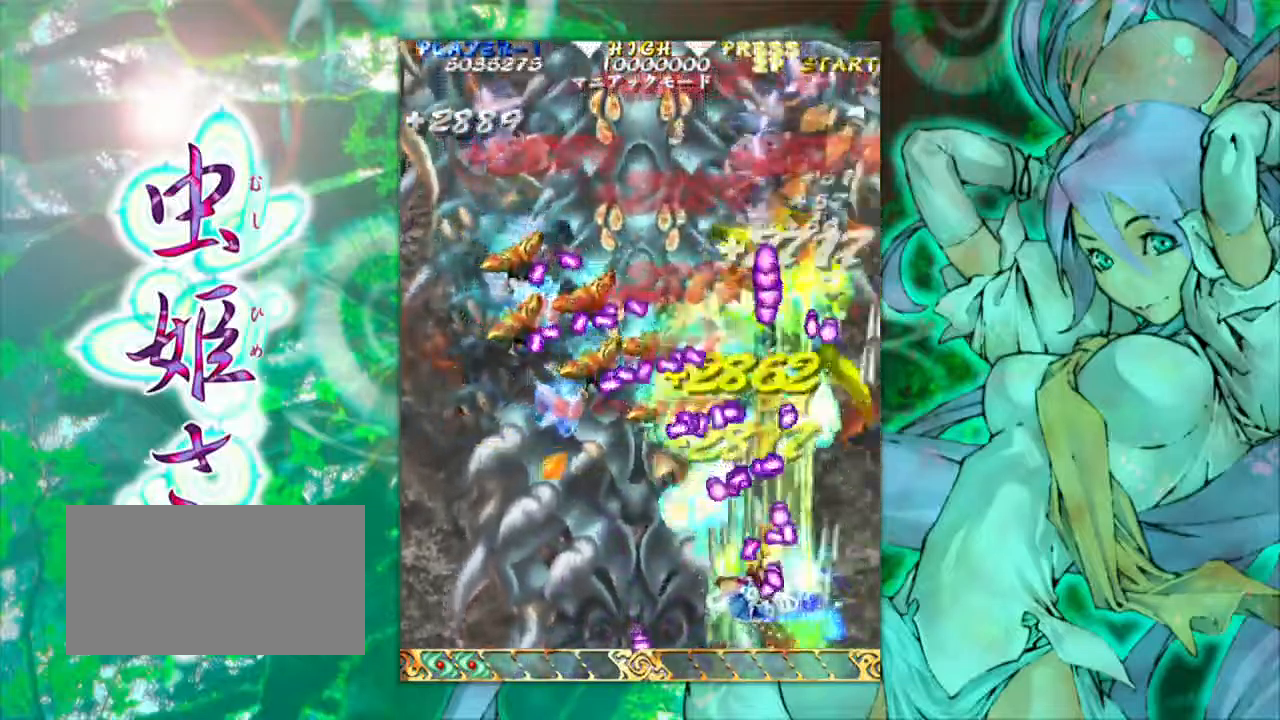
{"buttons": [], "left_stick": "left", "events": [[150, "left_stick", "down-left"], [333, "left_stick", "left"]]}
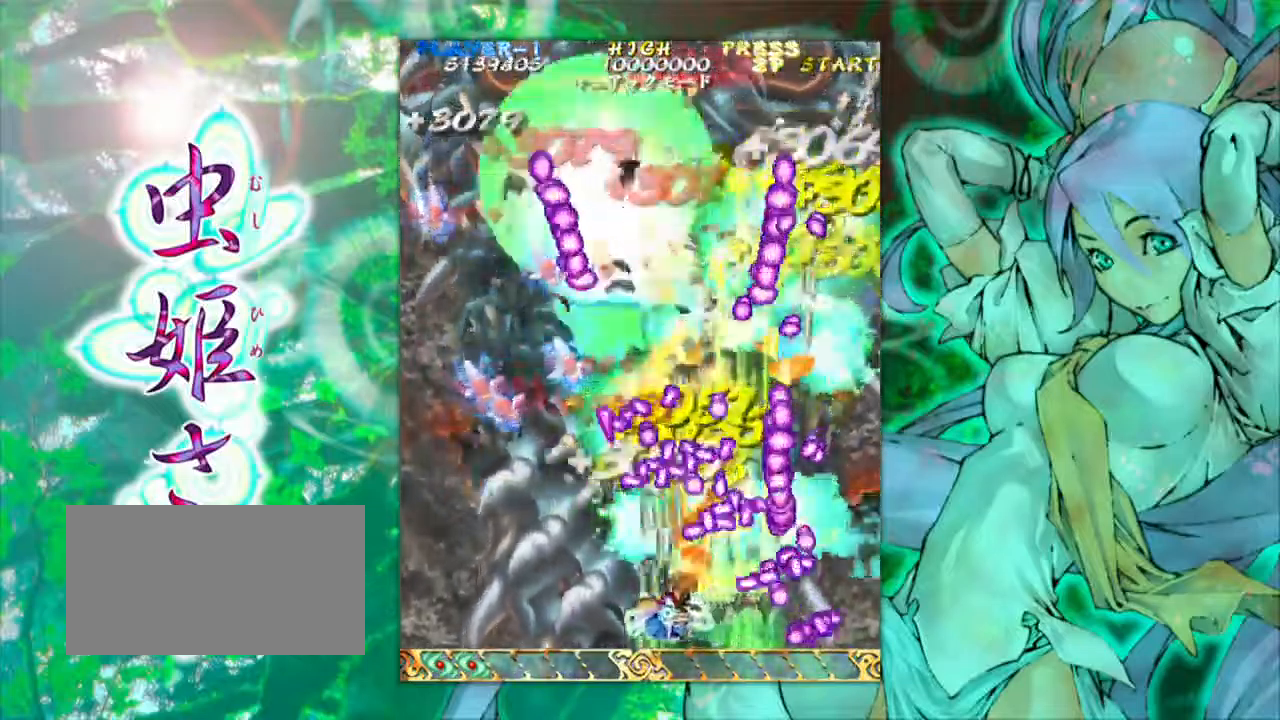
{"buttons": [], "left_stick": "left", "events": [[233, "left_stick", "center"], [467, "left_stick", "left"]]}
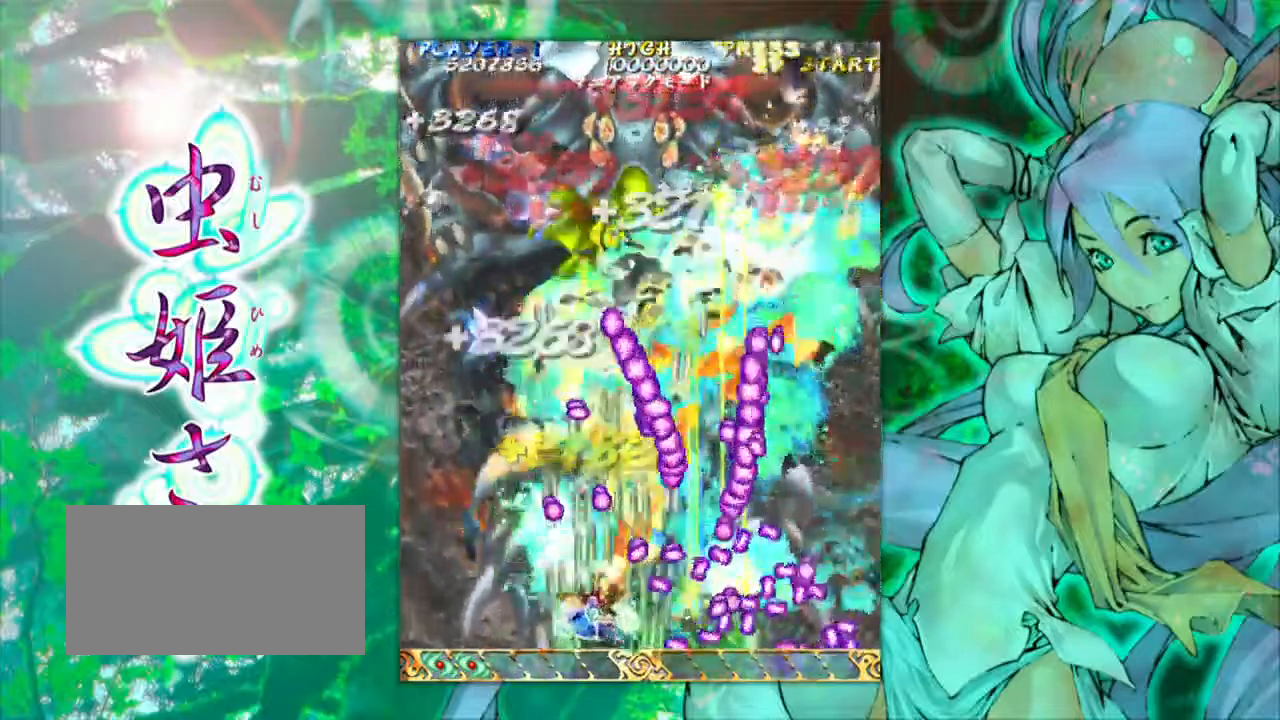
{"buttons": [], "left_stick": "left", "events": [[83, "left_stick", "center"], [167, "left_stick", "left"]]}